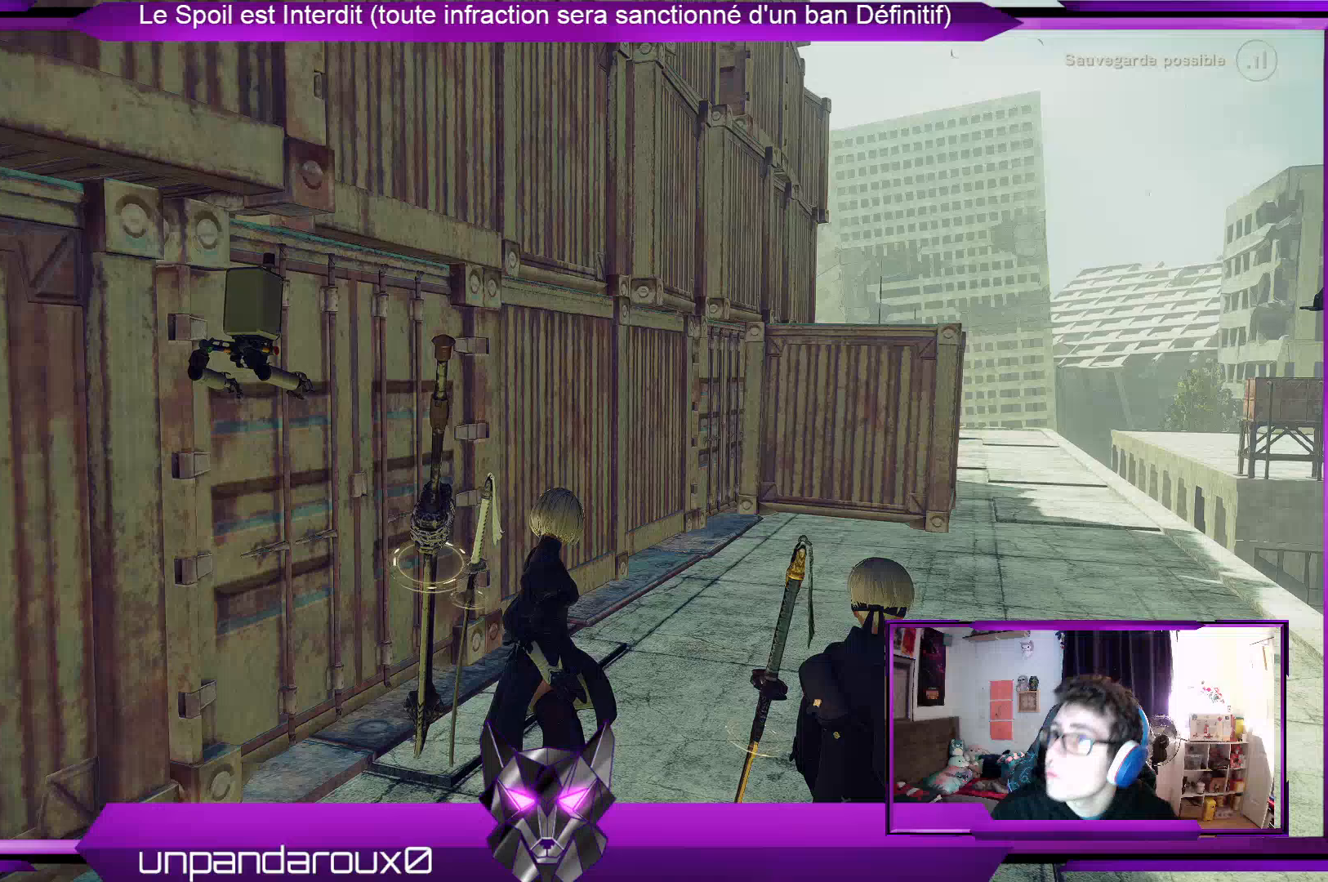
Gameplay with a controller (Xbox layout); each line is a JSON object with the inputs held at the frame after it. "events" lists button and stick changes between this image and that frame as [ms after this image, input, new state], when the widget could be followed in between.
{"buttons": [], "left_stick": "up", "right_stick": "center", "events": [[500, "left_stick", "up"]]}
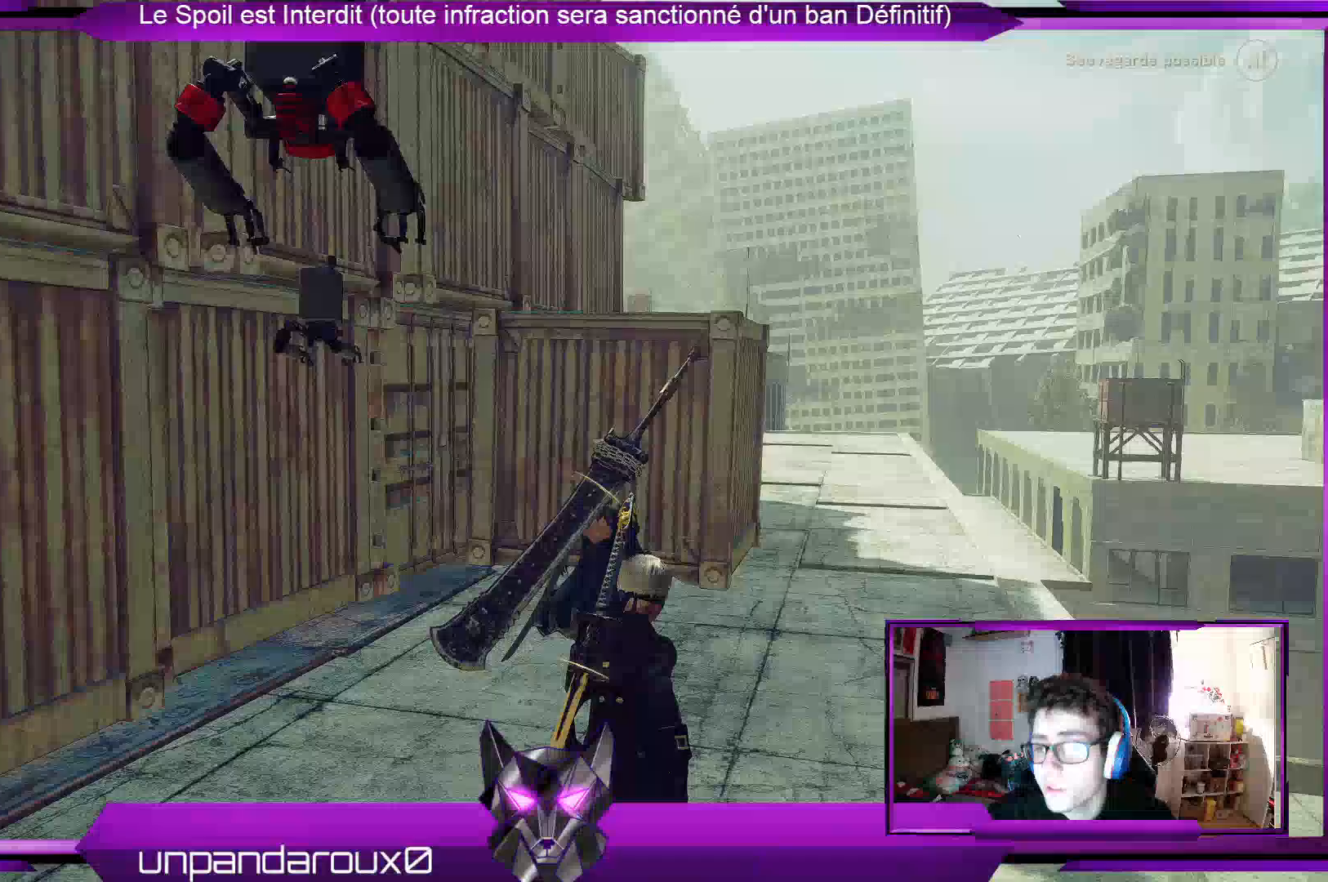
{"buttons": [], "left_stick": "up", "right_stick": "center", "events": []}
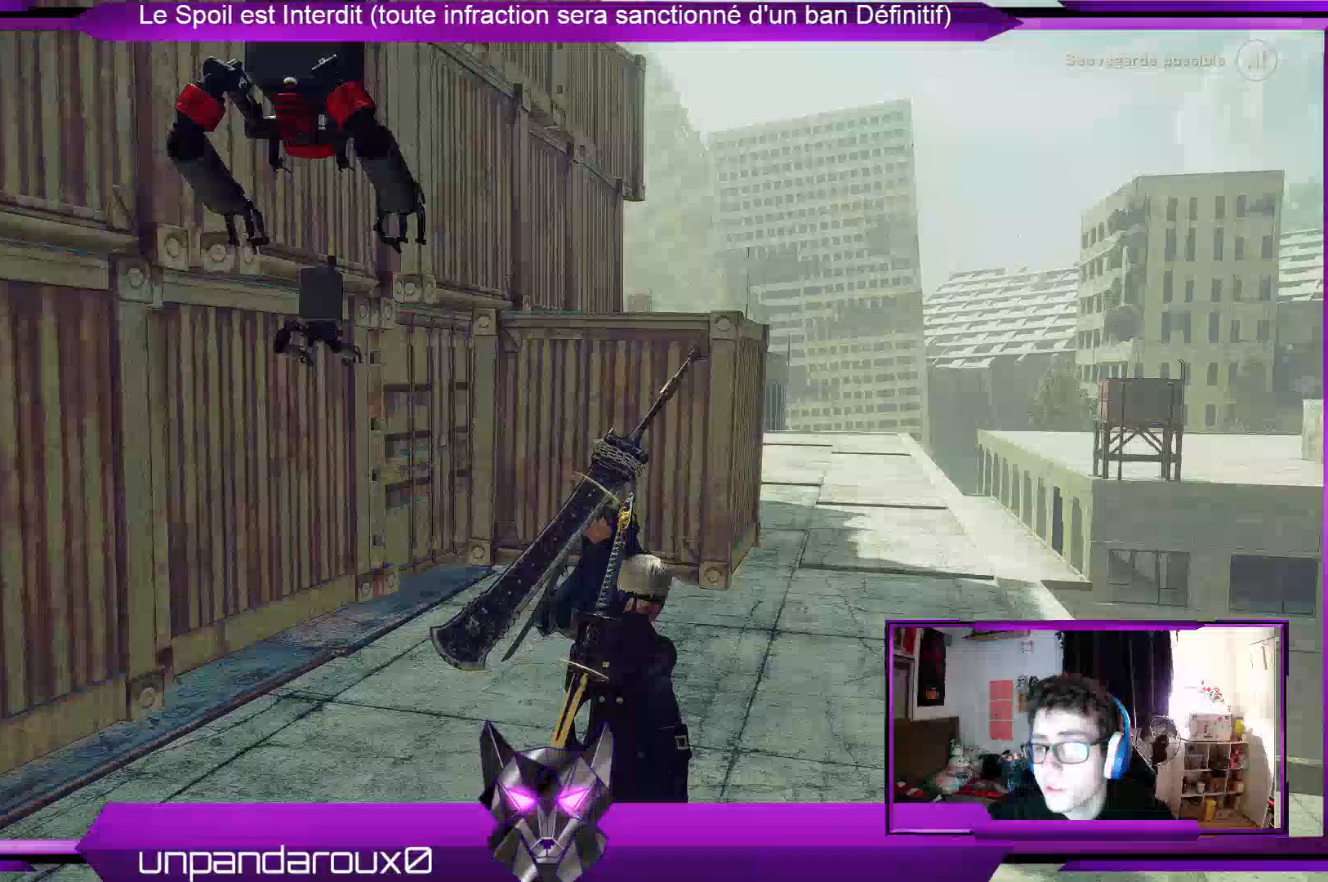
{"buttons": [], "left_stick": "up", "right_stick": "center", "events": []}
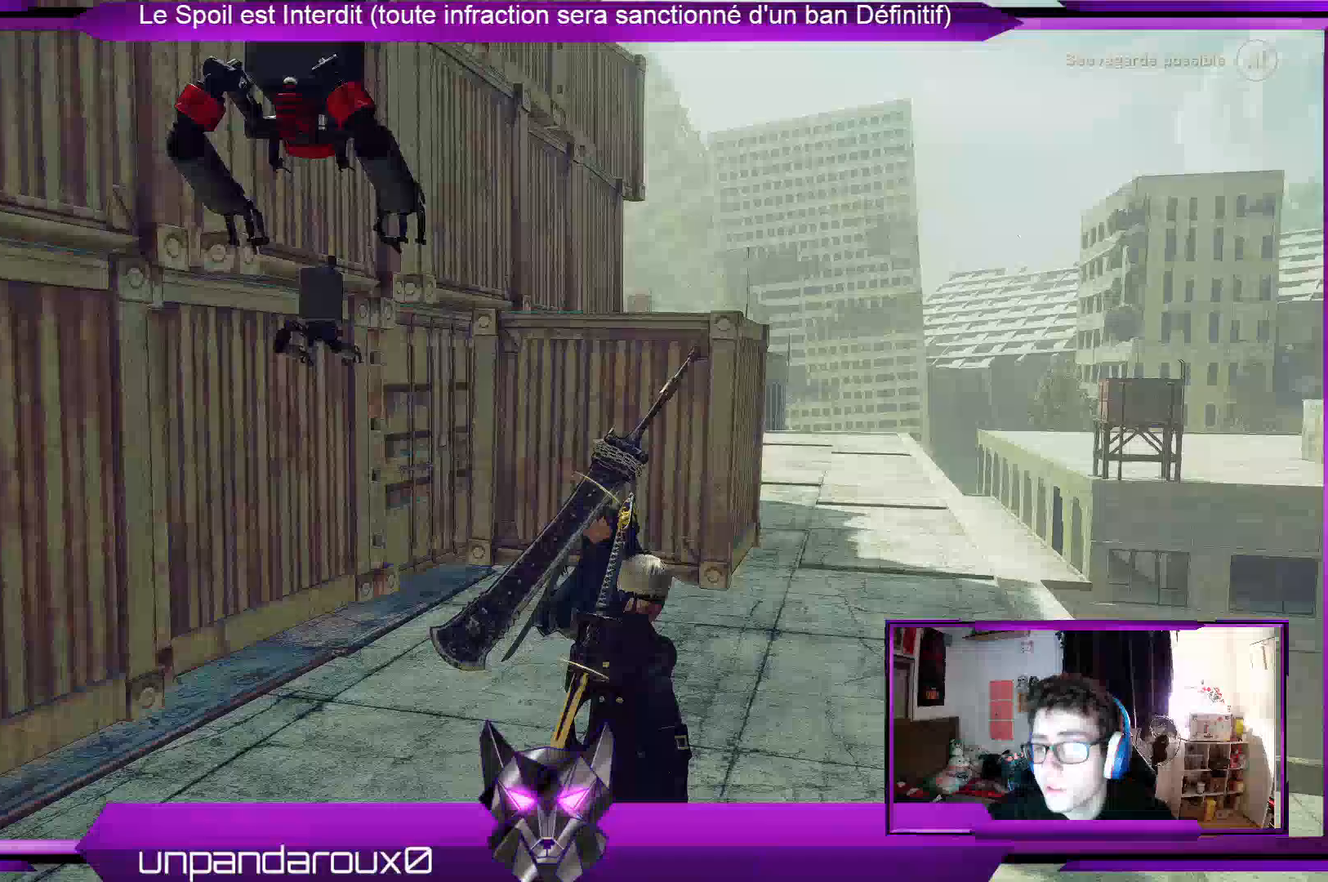
{"buttons": [], "left_stick": "up", "right_stick": "center", "events": []}
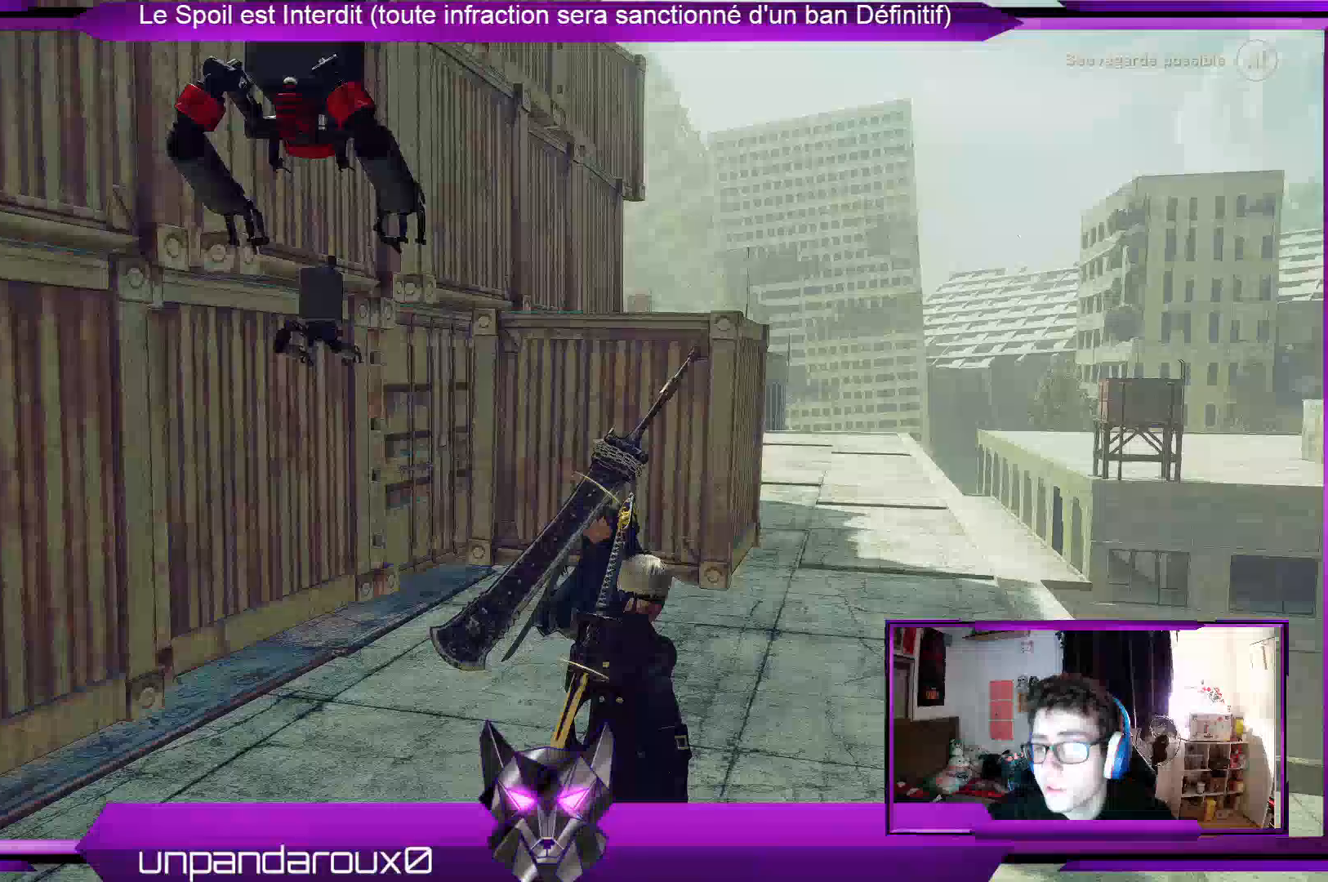
{"buttons": [], "left_stick": "up-right", "right_stick": "center", "events": [[500, "left_stick", "up-right"]]}
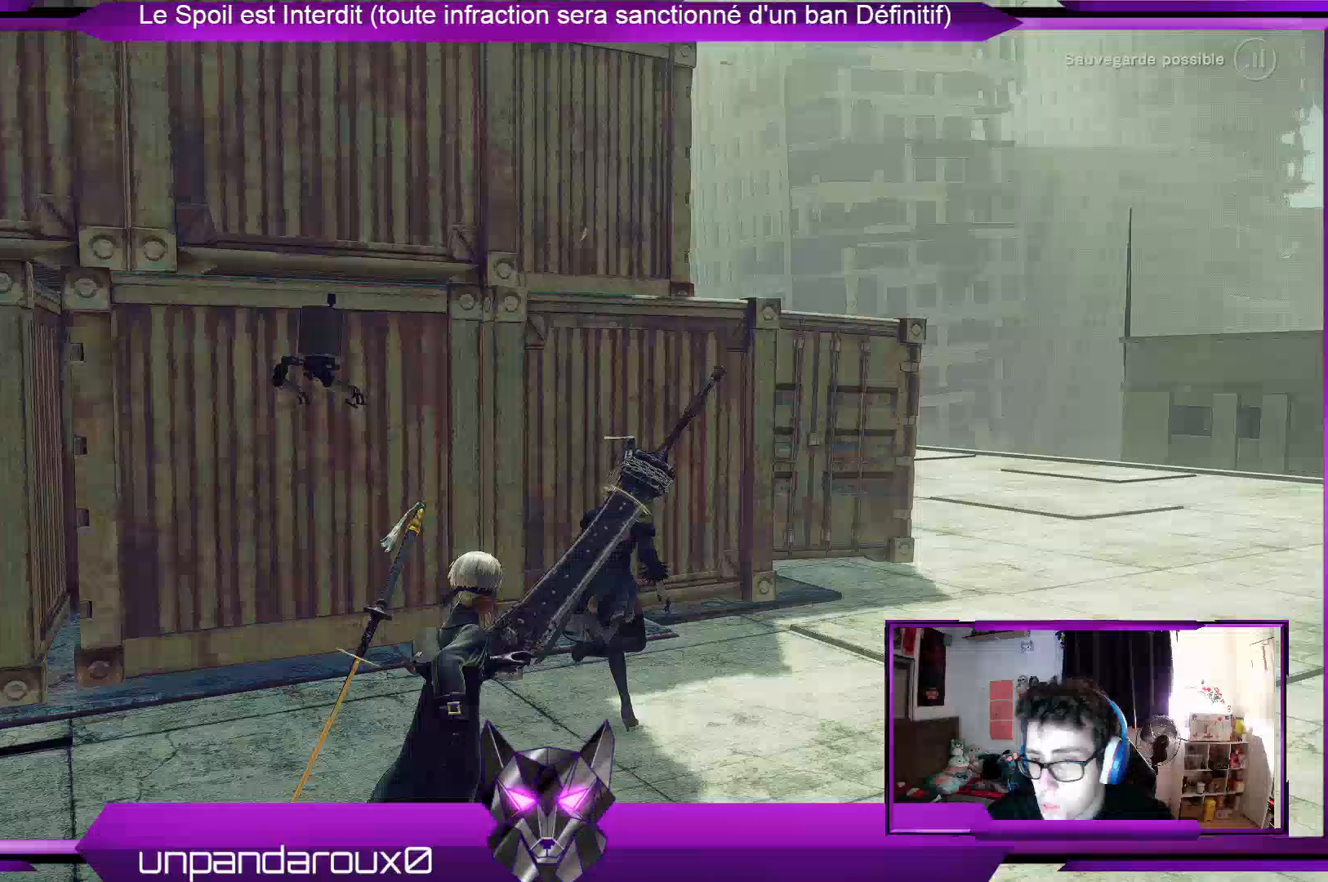
{"buttons": [], "left_stick": "up-right", "right_stick": "center", "events": []}
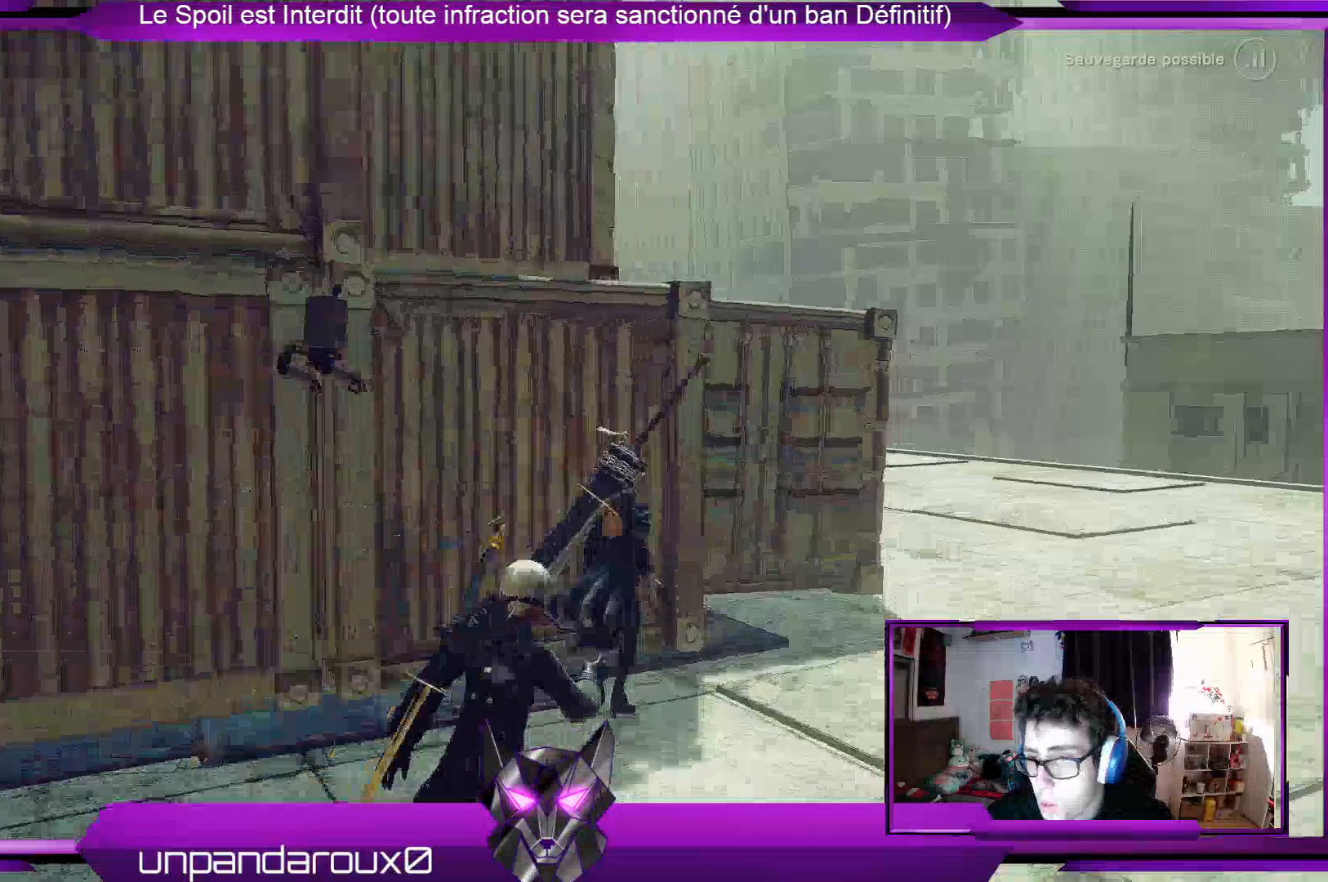
{"buttons": [], "left_stick": "up-right", "right_stick": "center", "events": []}
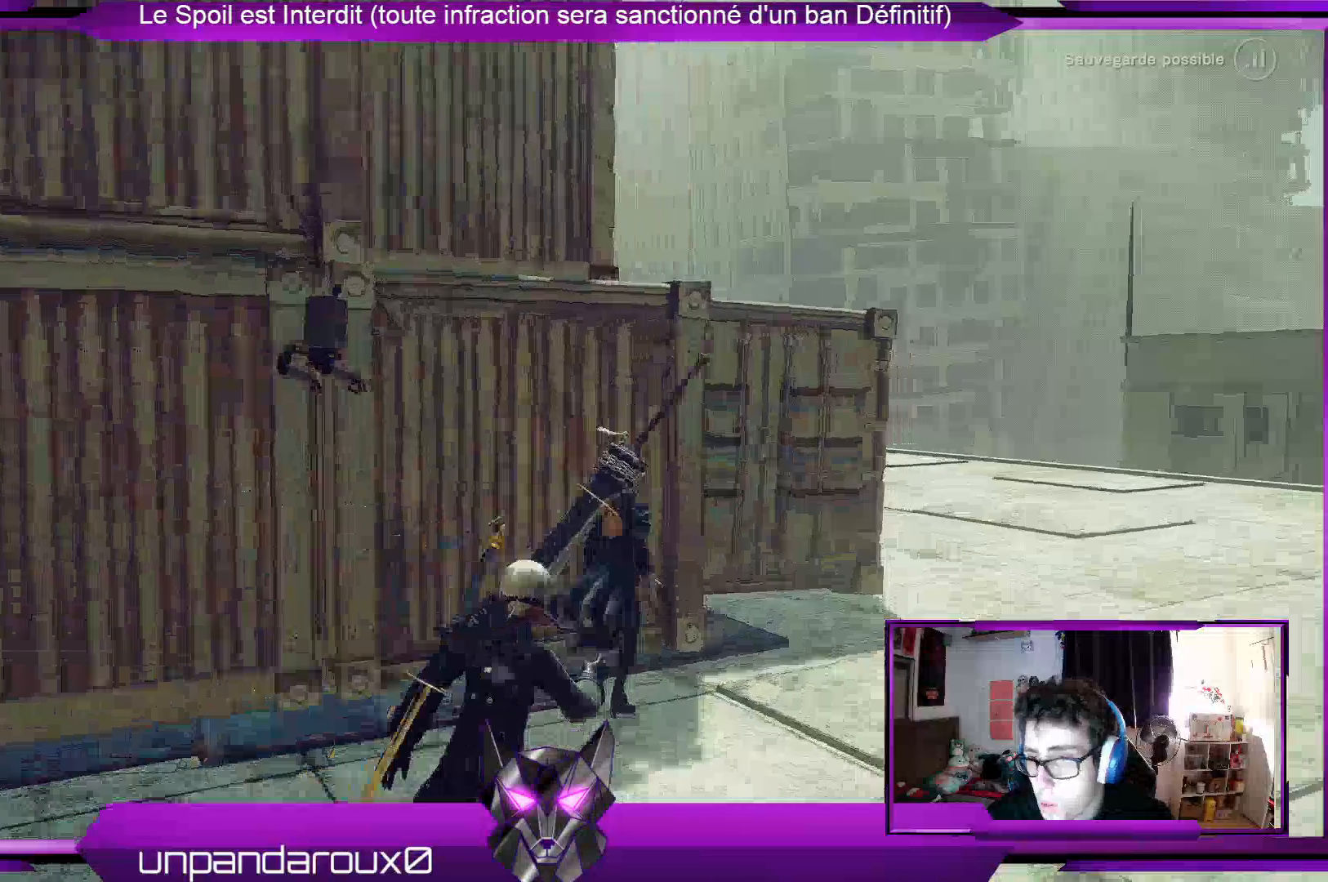
{"buttons": [], "left_stick": "up-right", "right_stick": "center", "events": []}
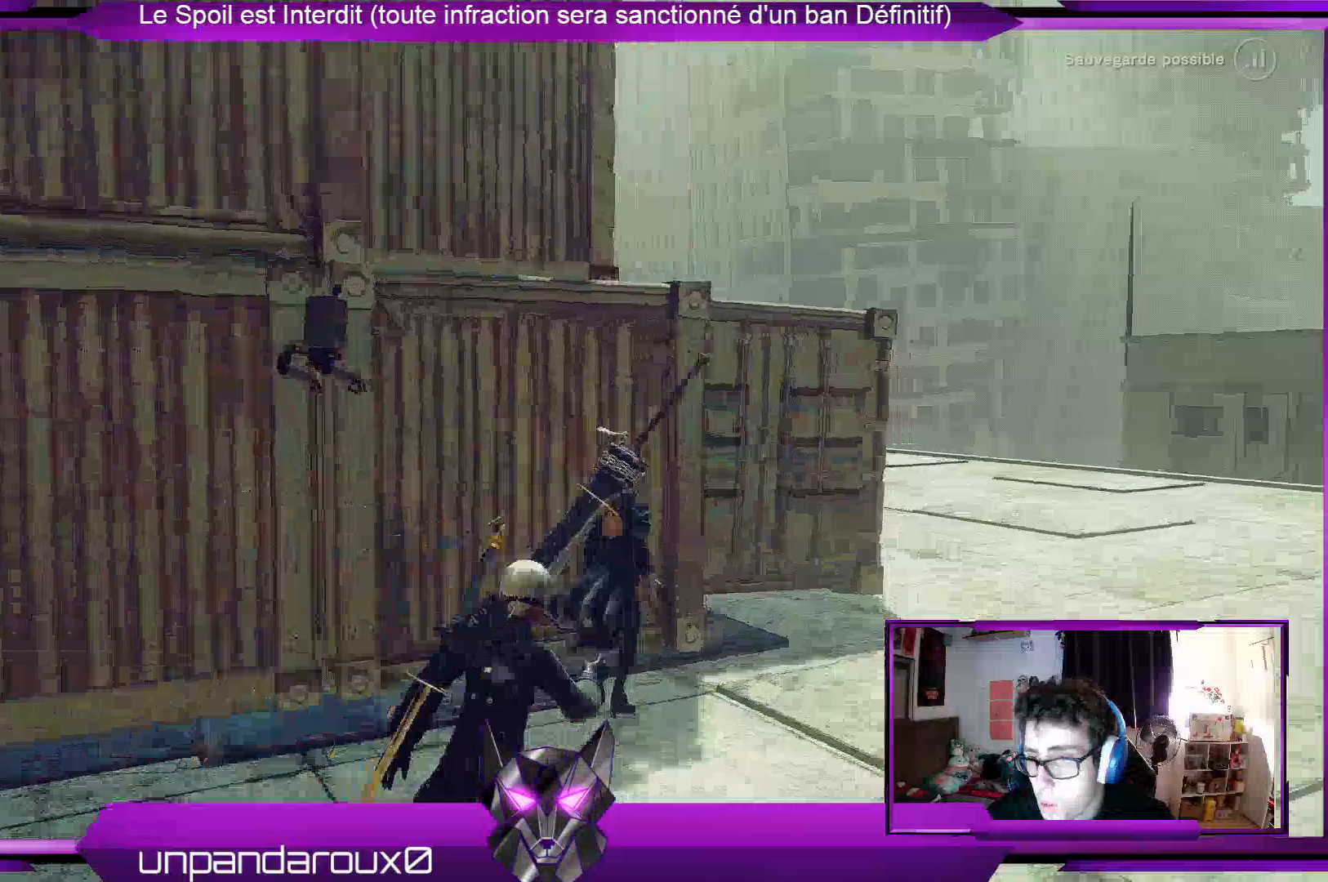
{"buttons": [], "left_stick": "up", "right_stick": "center", "events": [[500, "left_stick", "up"]]}
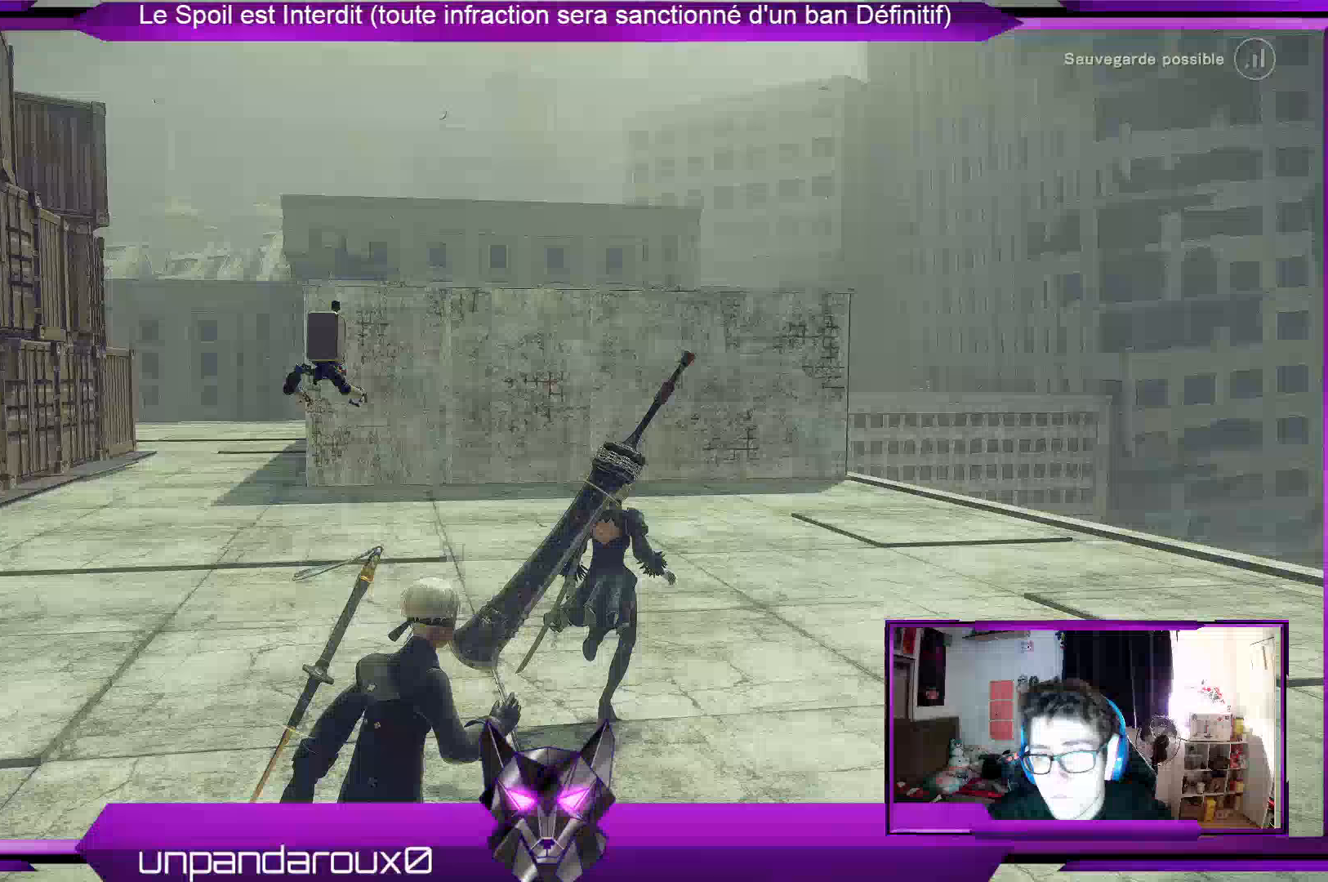
{"buttons": [], "left_stick": "up", "right_stick": "center", "events": []}
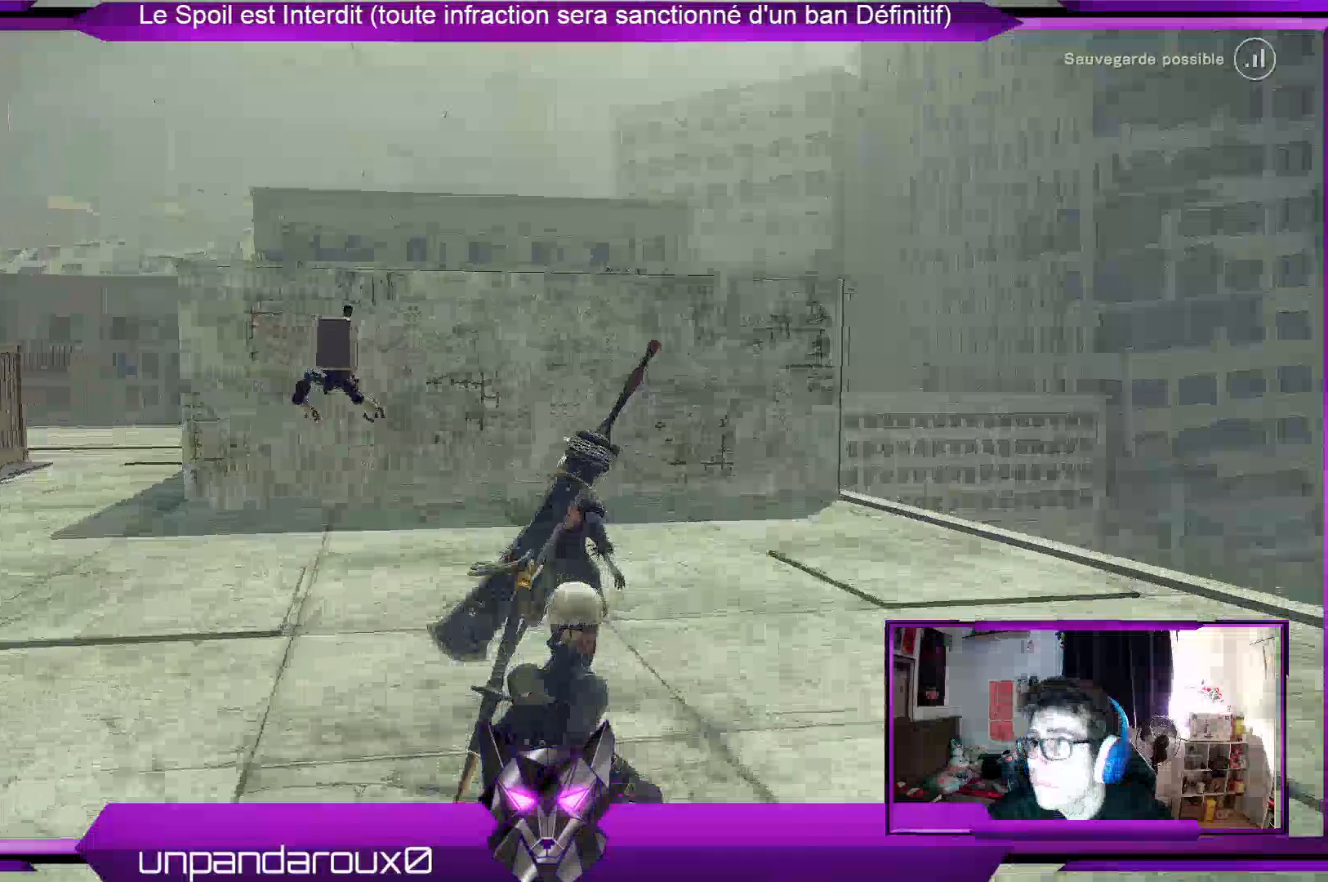
{"buttons": [], "left_stick": "up", "right_stick": "center", "events": []}
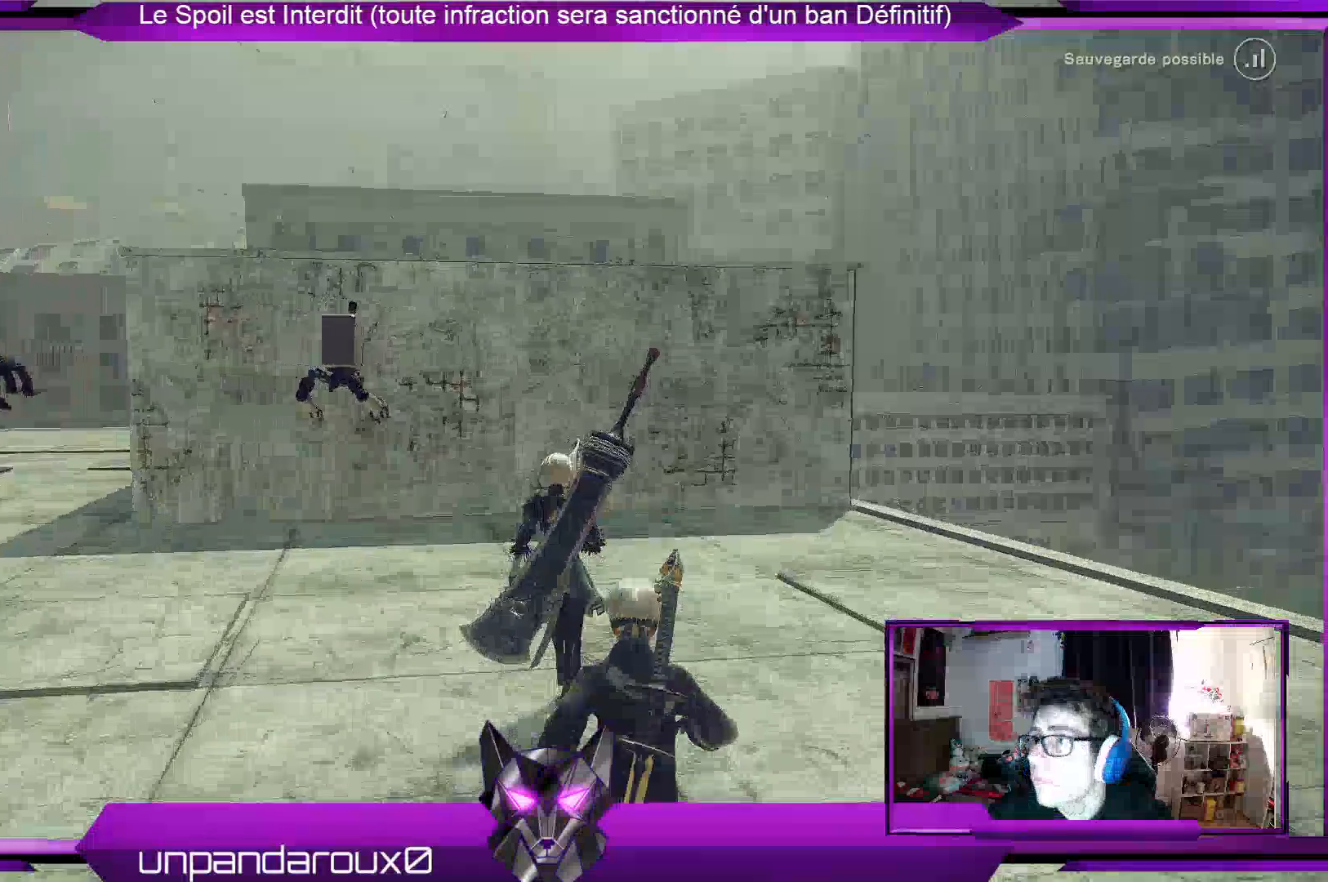
{"buttons": [], "left_stick": "up", "right_stick": "center", "events": []}
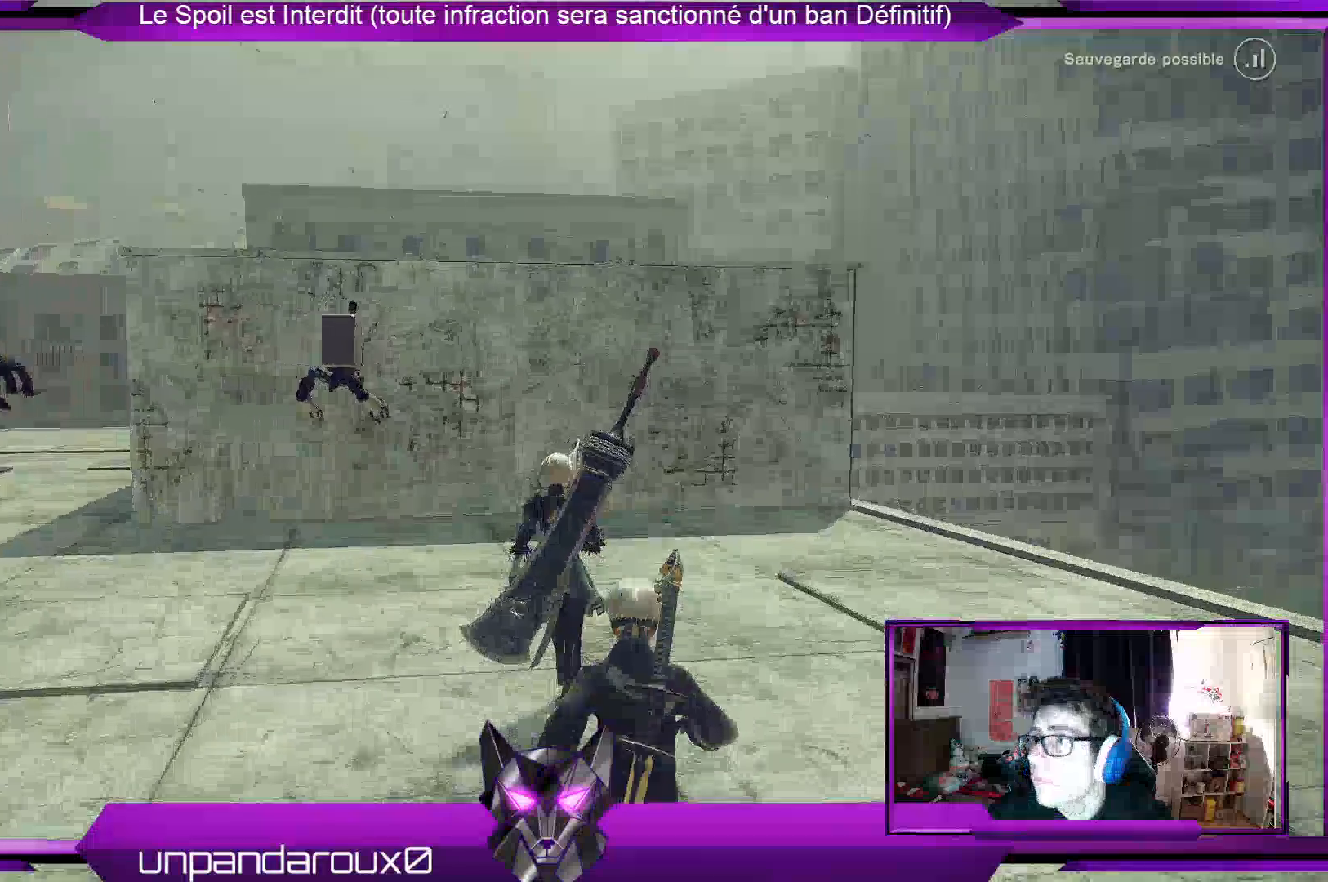
{"buttons": [], "left_stick": "center", "right_stick": "center", "events": [[500, "left_stick", "center"]]}
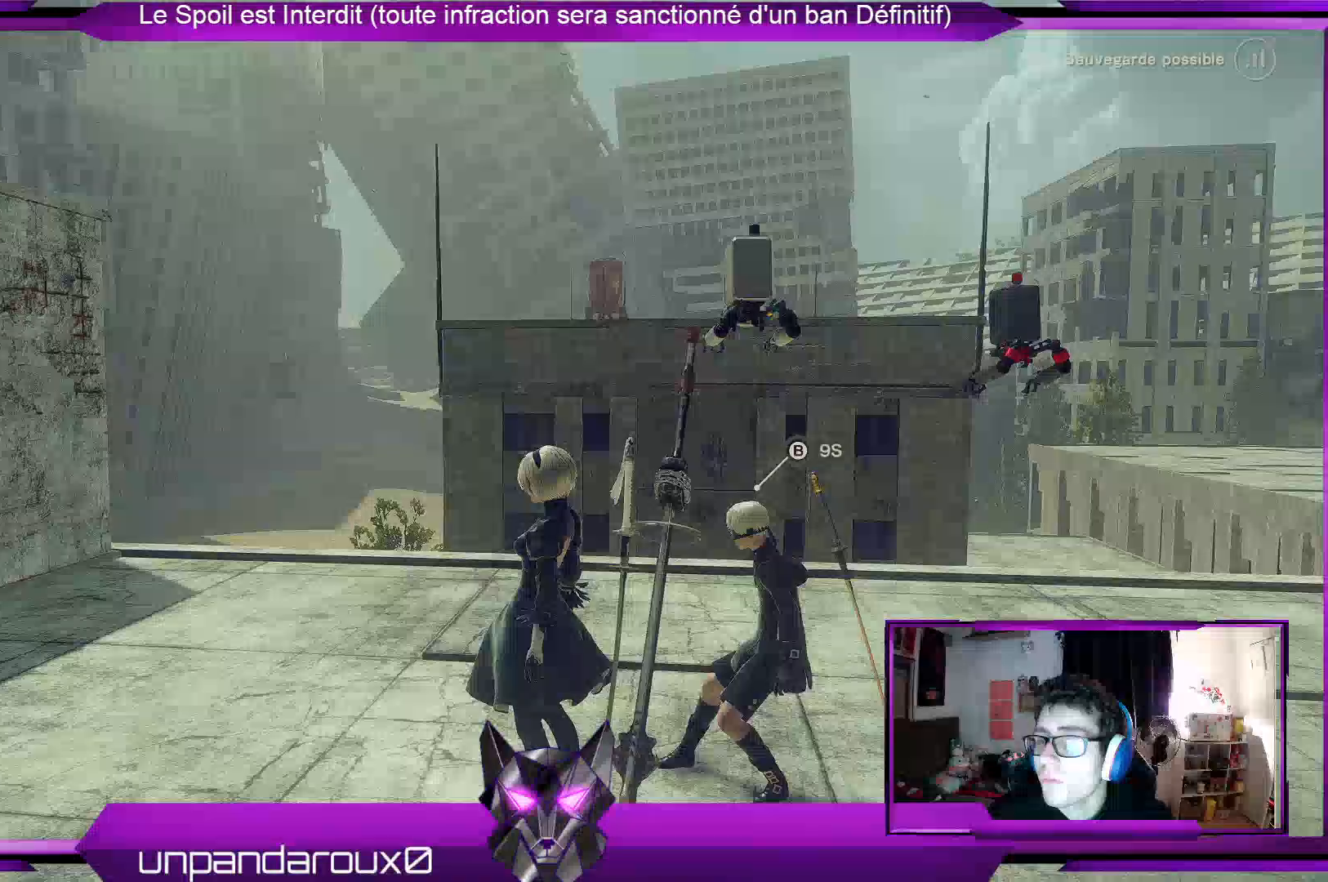
{"buttons": [], "left_stick": "left", "right_stick": "center", "events": [[200, "left_stick", "left"]]}
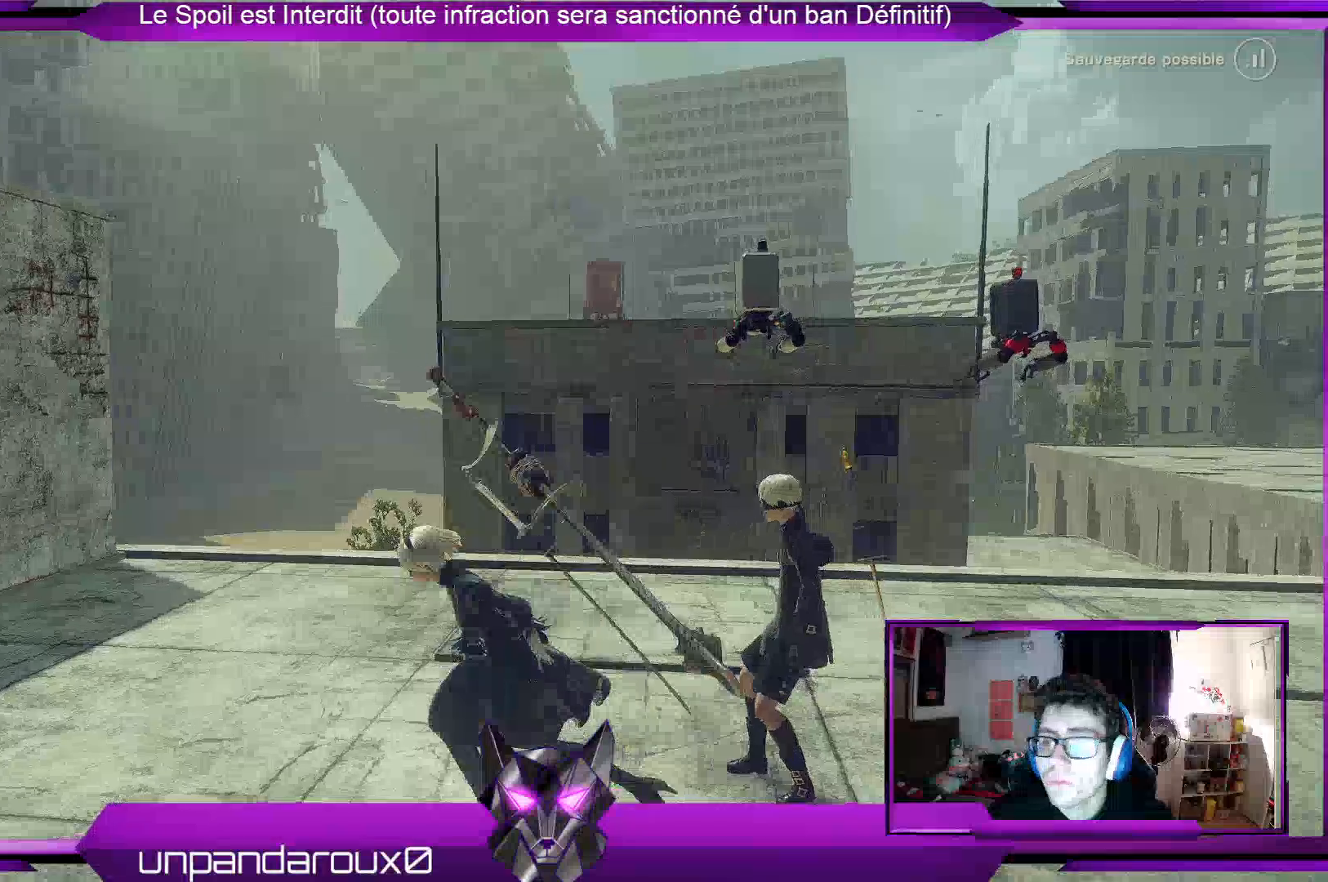
{"buttons": [], "left_stick": "left", "right_stick": "center", "events": []}
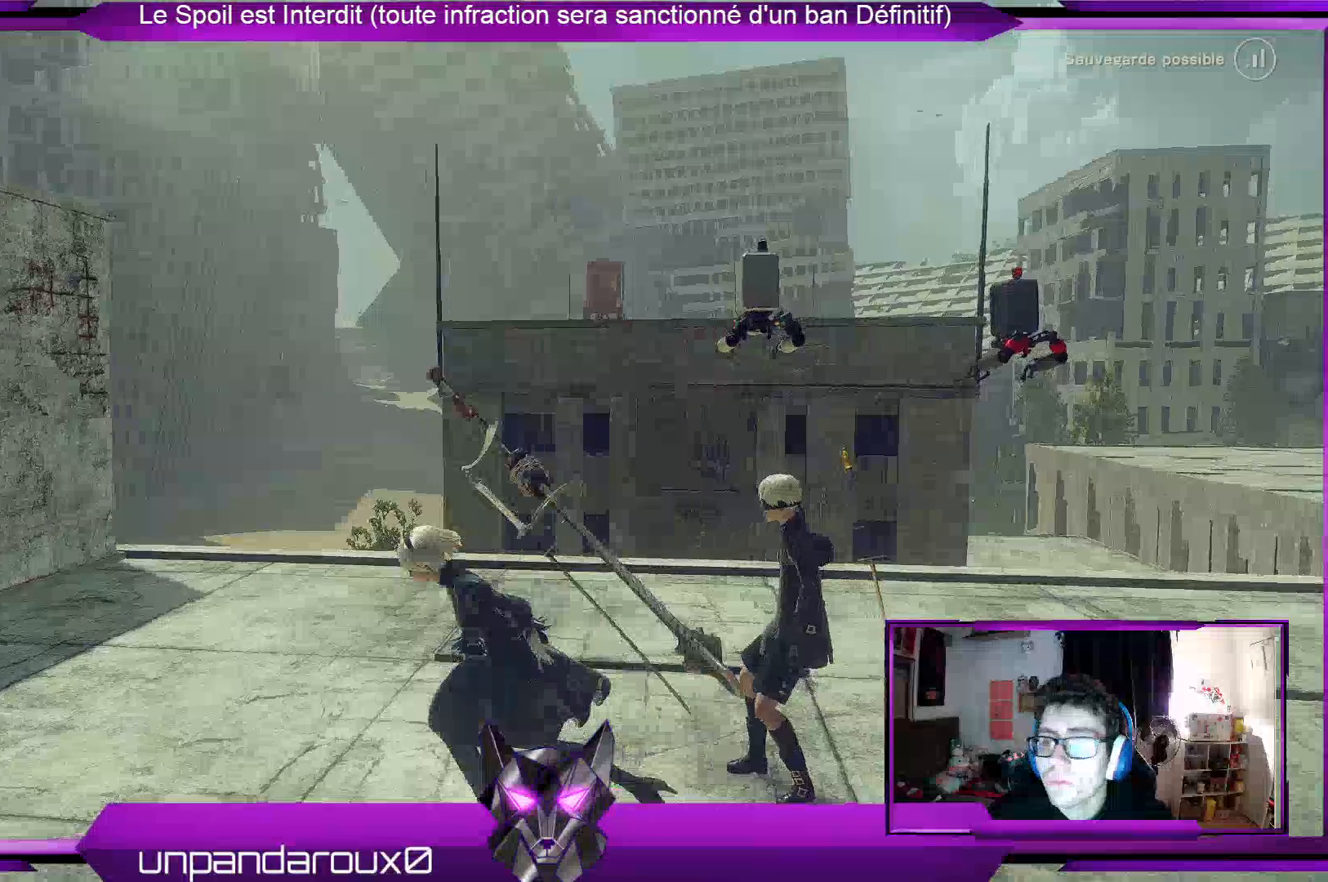
{"buttons": [], "left_stick": "left", "right_stick": "center", "events": []}
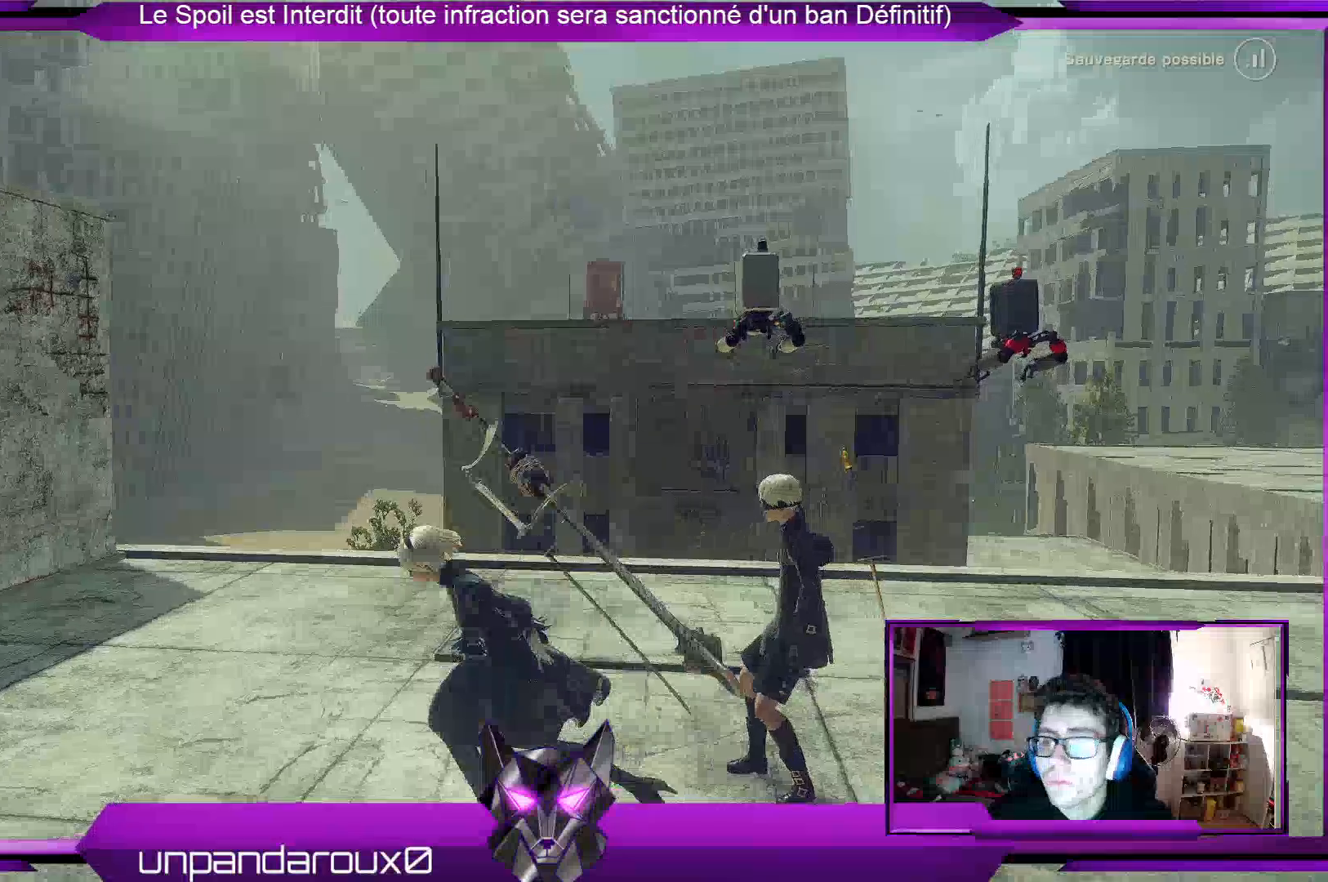
{"buttons": [], "left_stick": "right", "right_stick": "up", "events": [[500, "left_stick", "right"], [500, "right_stick", "up"]]}
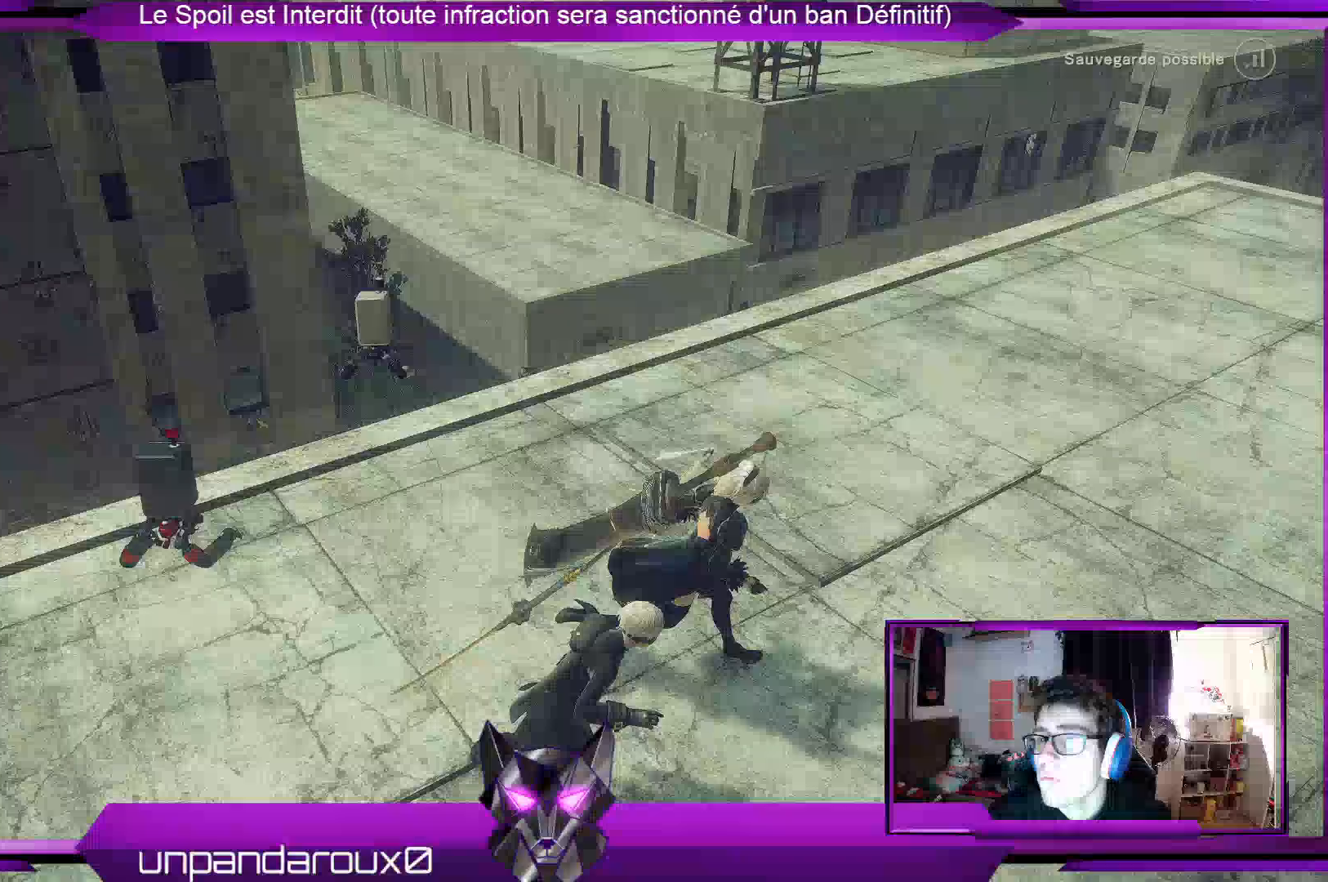
{"buttons": [], "left_stick": "right", "right_stick": "up", "events": []}
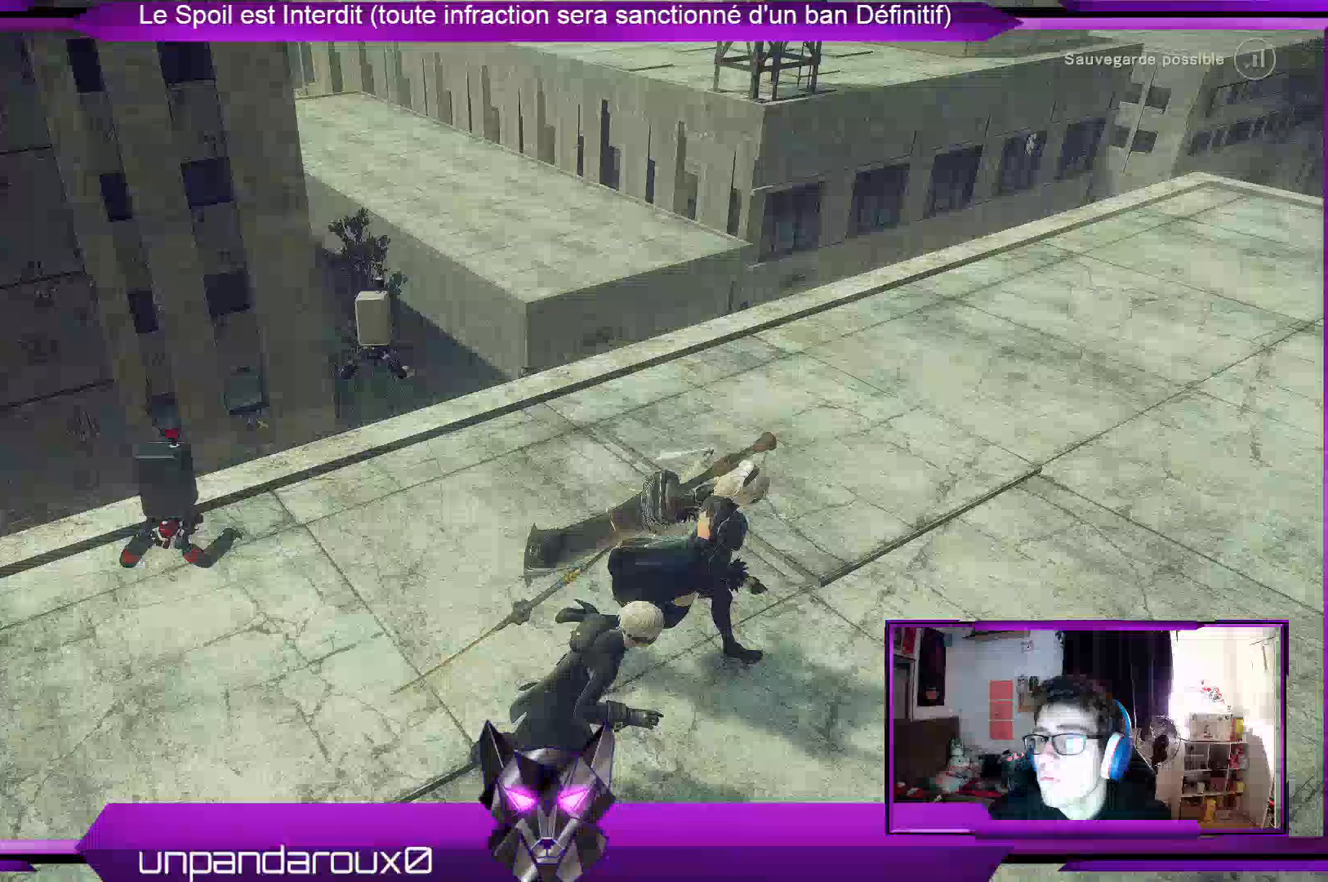
{"buttons": [], "left_stick": "right", "right_stick": "up", "events": []}
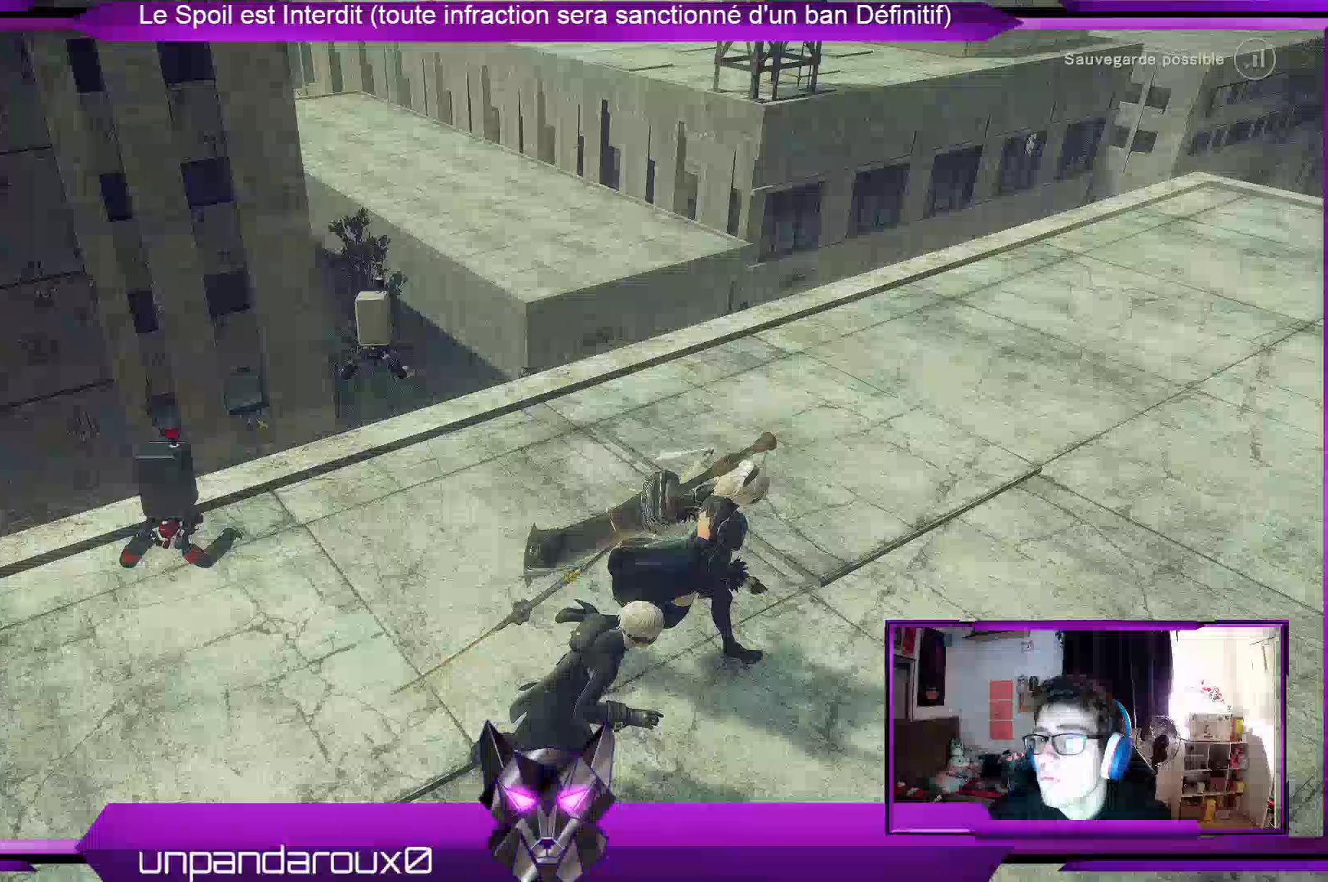
{"buttons": [], "left_stick": "right", "right_stick": "up", "events": []}
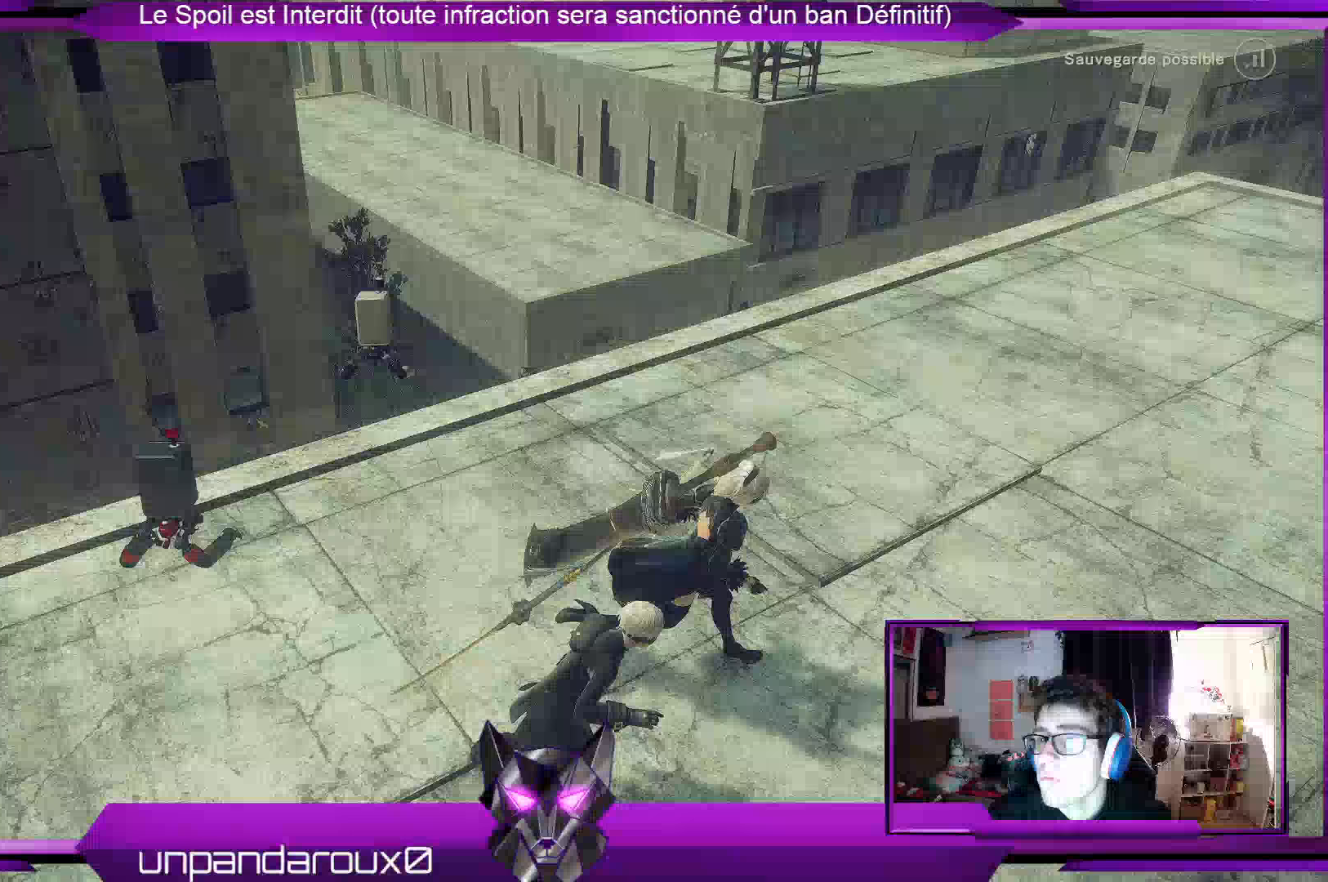
{"buttons": ["A"], "left_stick": "up", "right_stick": "center", "events": [[500, "A", "down"], [500, "left_stick", "up"], [500, "right_stick", "center"]]}
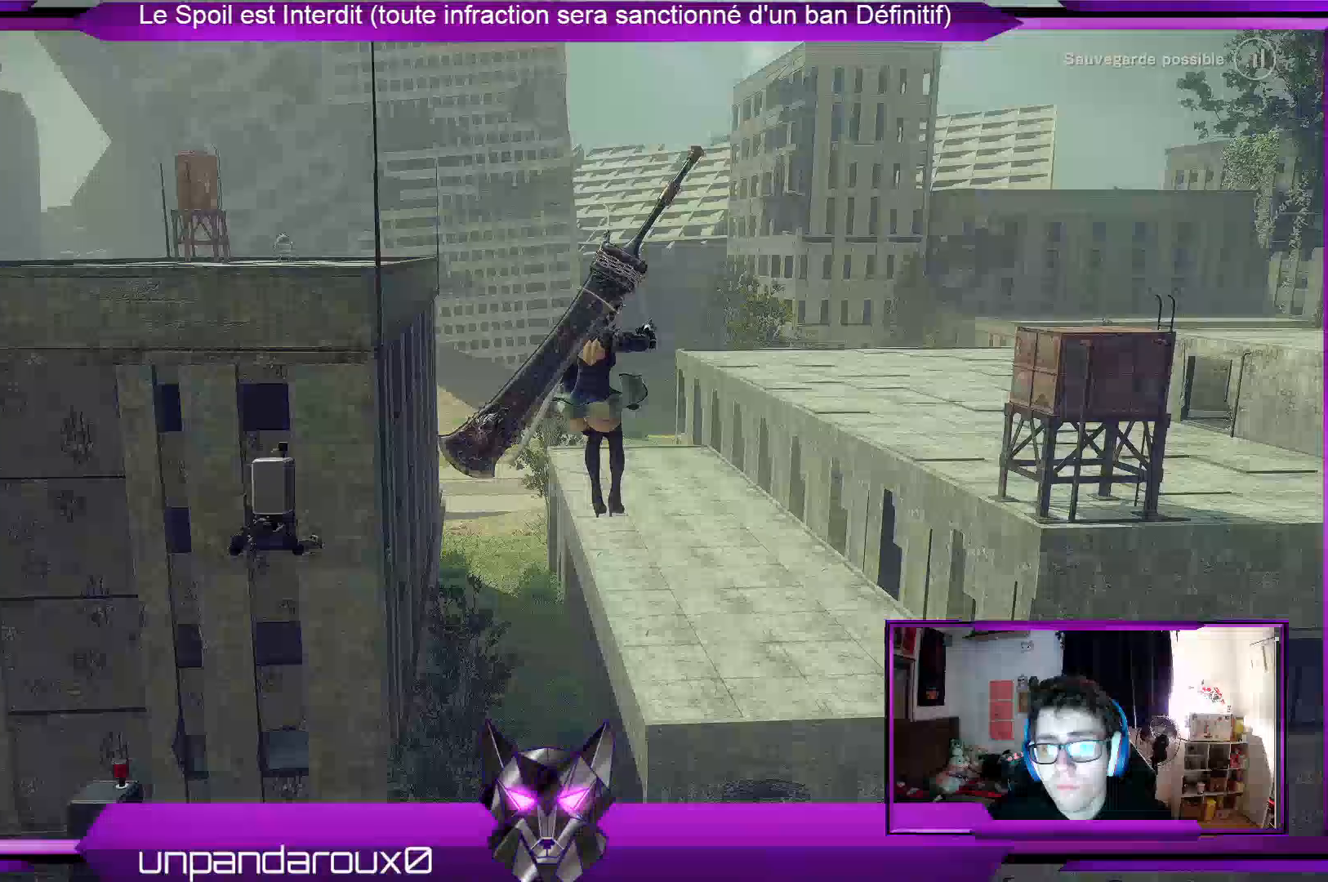
{"buttons": ["A"], "left_stick": "up", "right_stick": "center", "events": []}
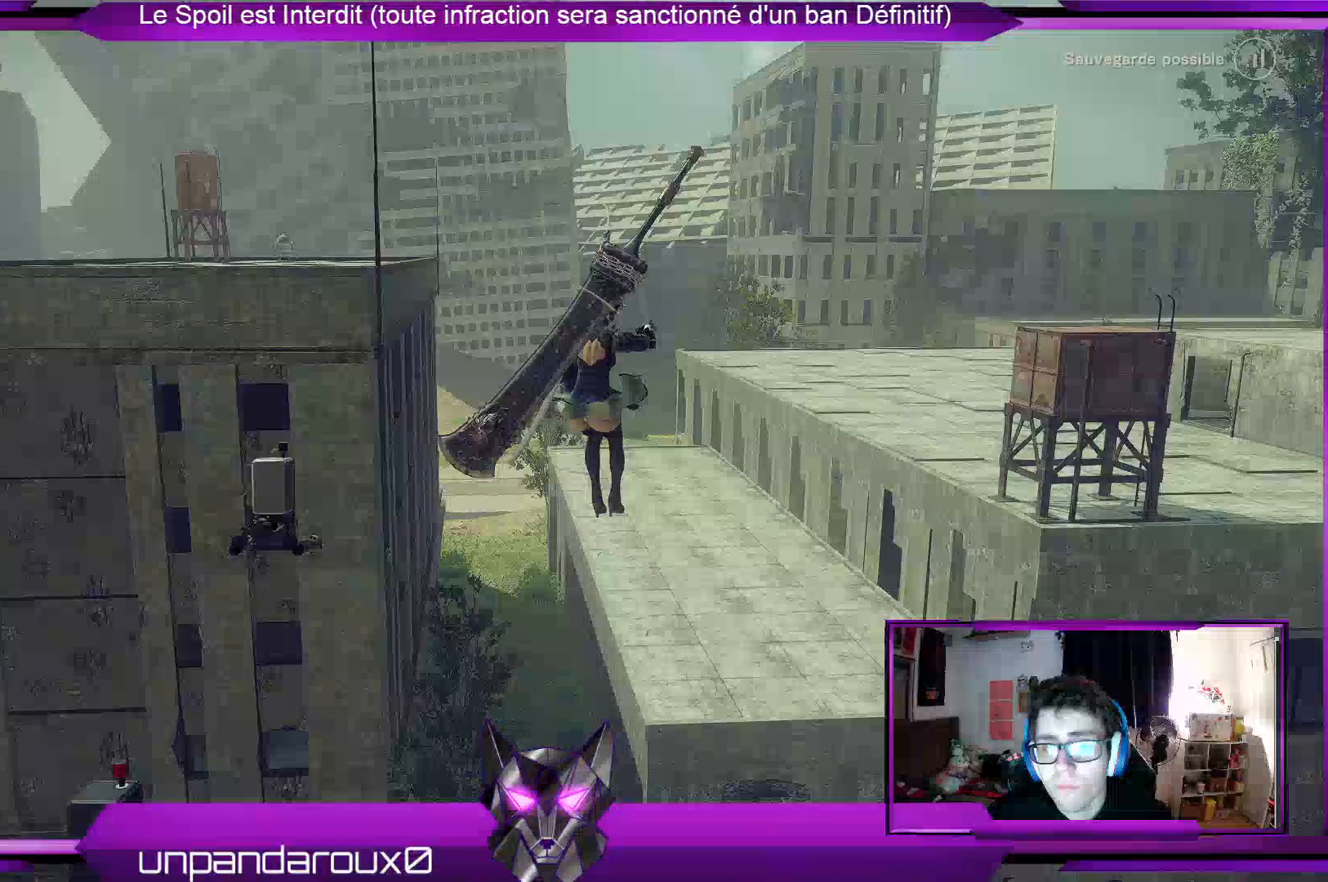
{"buttons": ["A"], "left_stick": "up", "right_stick": "center", "events": []}
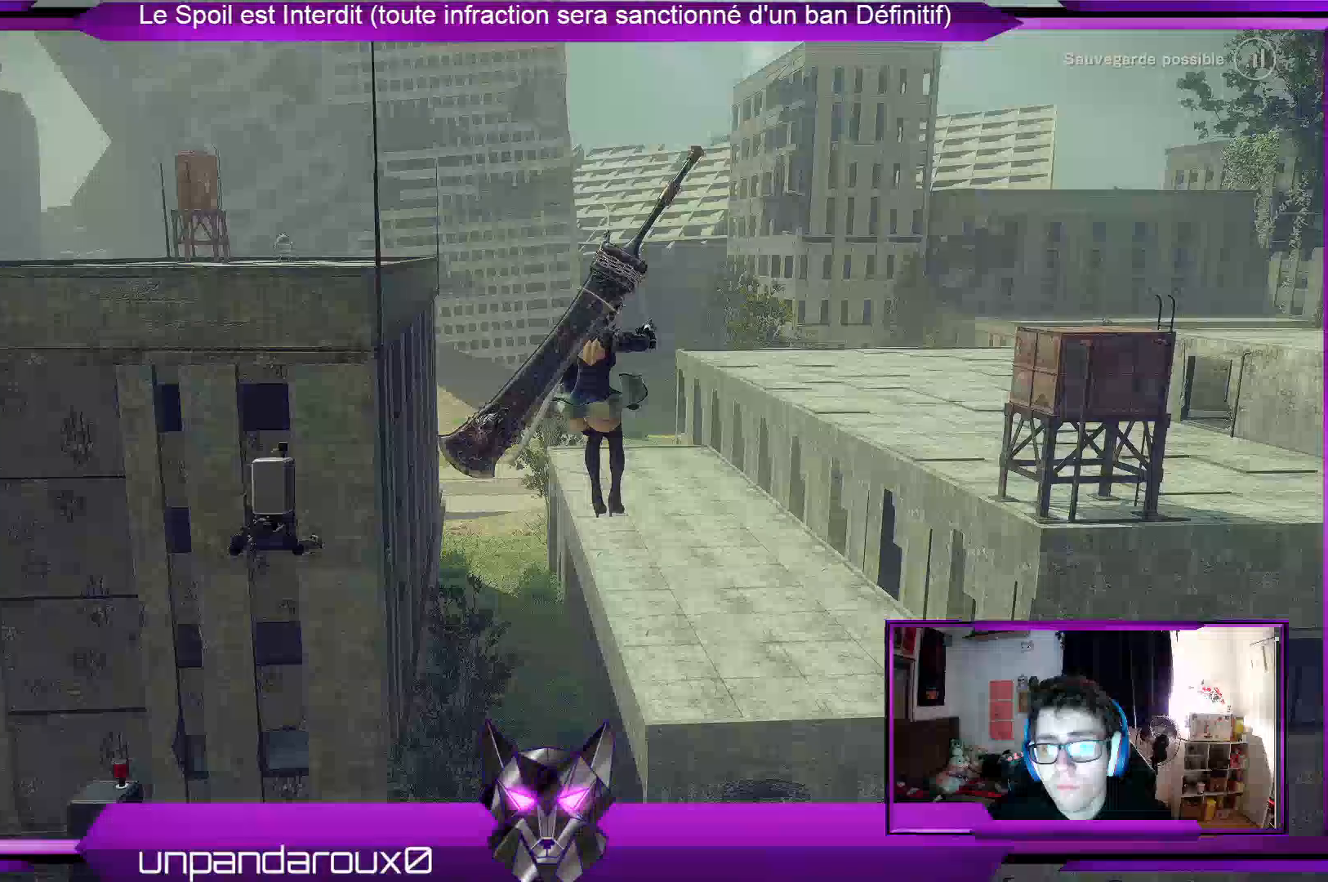
{"buttons": ["A"], "left_stick": "up", "right_stick": "center", "events": []}